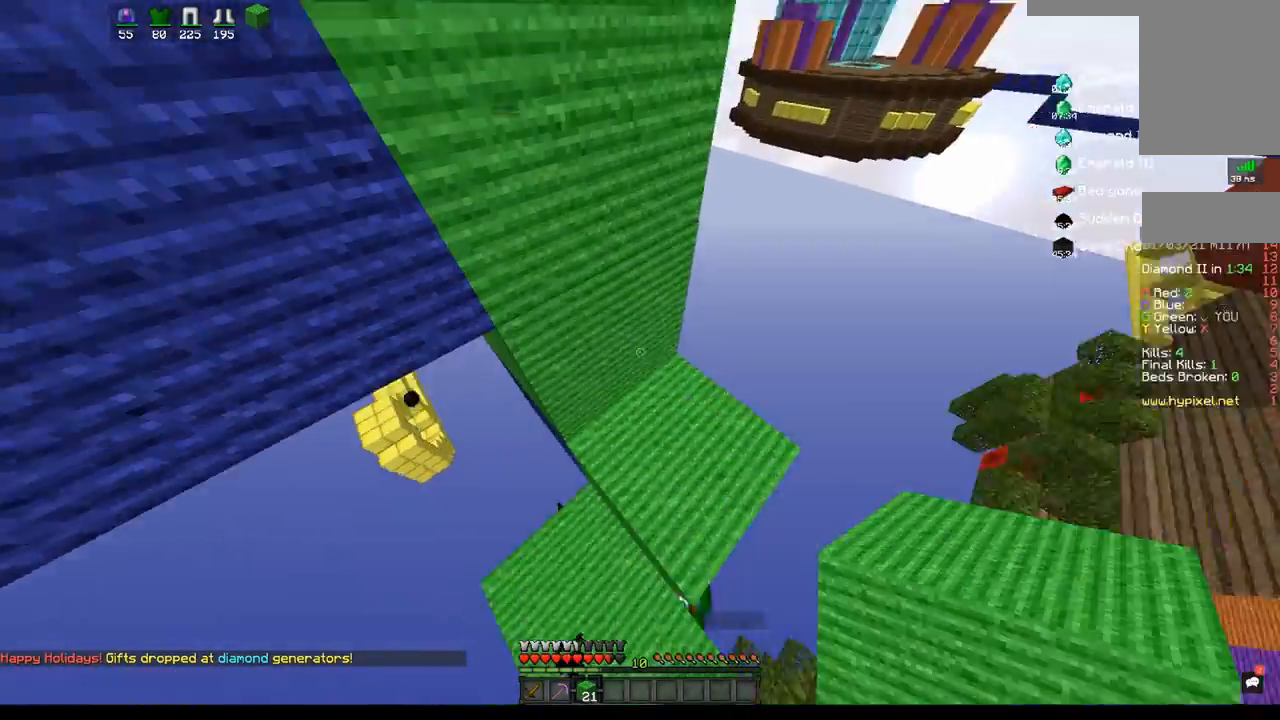
Gameplay with keyboard and mouse; each line is a JSON object with the keys and mouse buttons held at the frame after it. "events" lists presses ("down") and releases ("up") of "a", "d", "s", "space", "w", "mouse_left" and "mouse_right" between this image and that frame as [ms after this image, input, new state], when the widget could be followed in between. "mouse_left", "mouse_right" = the "left", "right" buttons of the "mouse" list. No other keys are recorded. Fast repeated clicks can show as one long hold. Mouse movement is not recorded.
{"keys": ["a", "s"], "mouse": [], "events": [[217, "a", "down"], [400, "s", "down"]]}
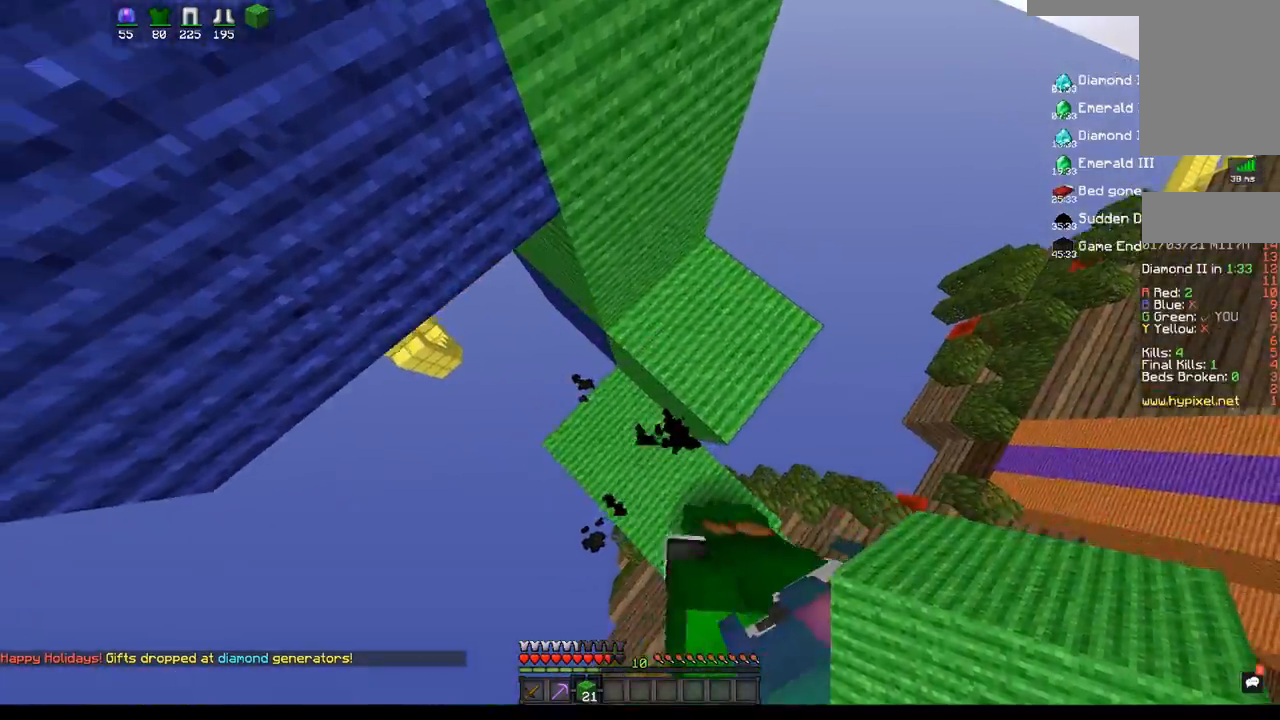
{"keys": ["space"], "mouse": [], "events": [[67, "s", "up"], [133, "mouse_right", "down"], [283, "a", "up"], [300, "mouse_right", "up"], [400, "space", "down"]]}
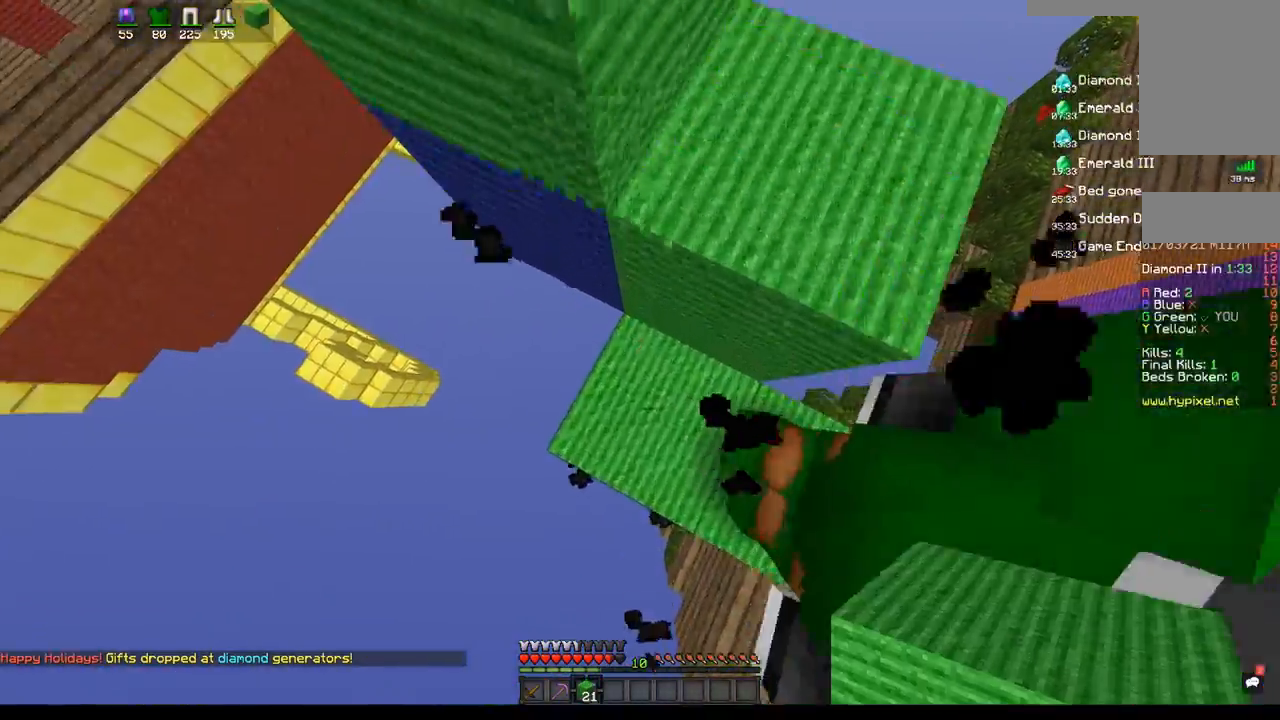
{"keys": ["space"], "mouse": [], "events": [[100, "space", "up"], [267, "space", "down"], [300, "mouse_right", "down"], [400, "mouse_right", "up"]]}
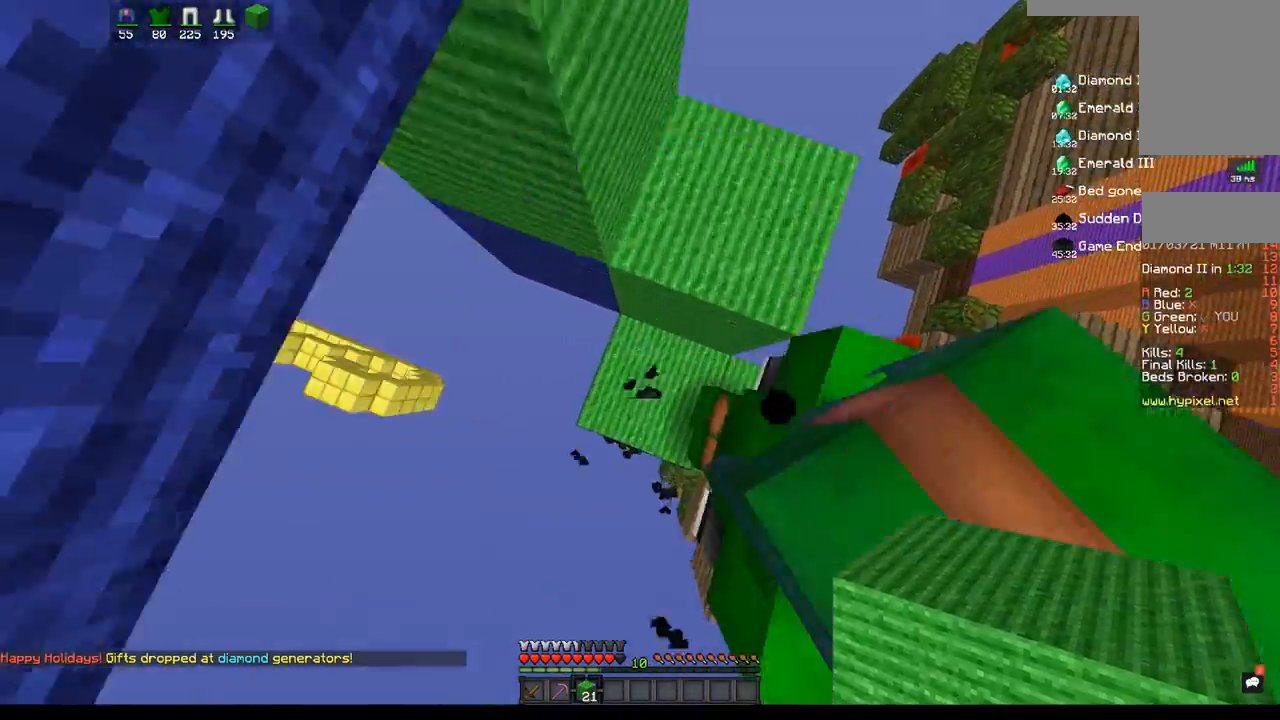
{"keys": [], "mouse": [], "events": [[133, "d", "down"], [133, "space", "up"], [217, "w", "down"], [233, "mouse_left", "down"], [300, "d", "up"], [433, "mouse_left", "up"], [500, "w", "up"]]}
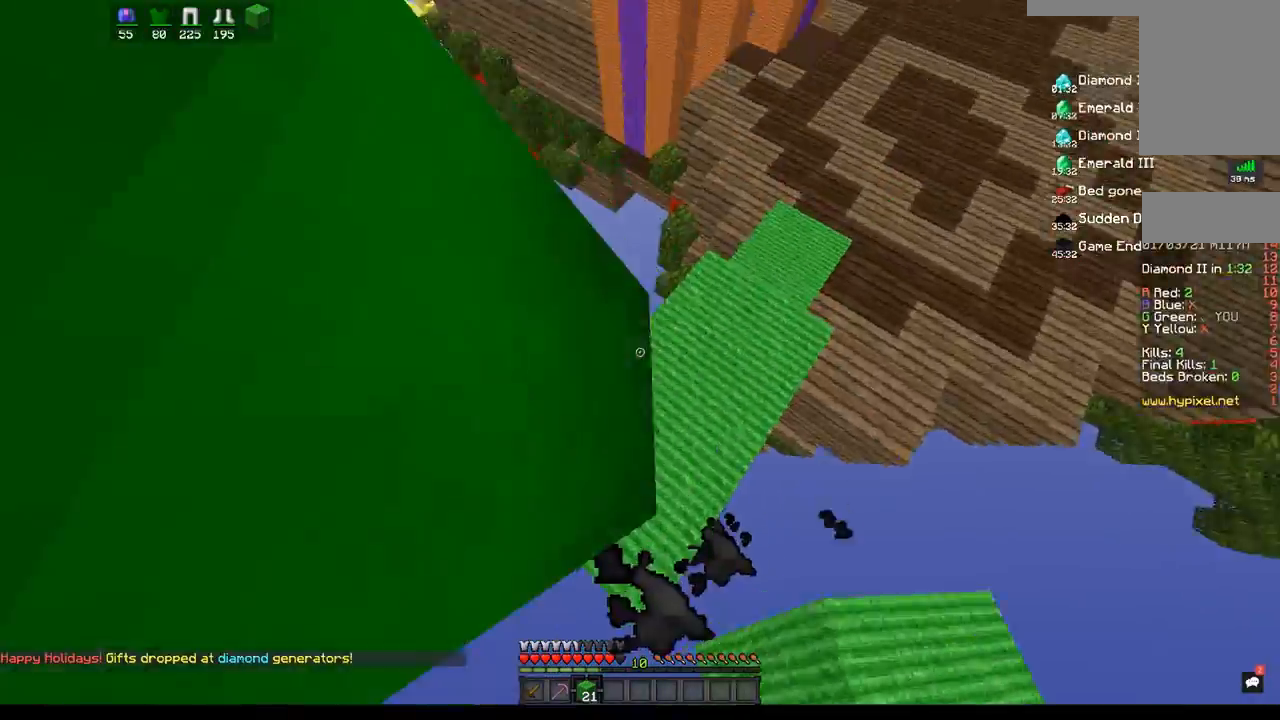
{"keys": ["w"], "mouse": [], "events": [[150, "space", "down"], [183, "w", "down"], [400, "space", "up"]]}
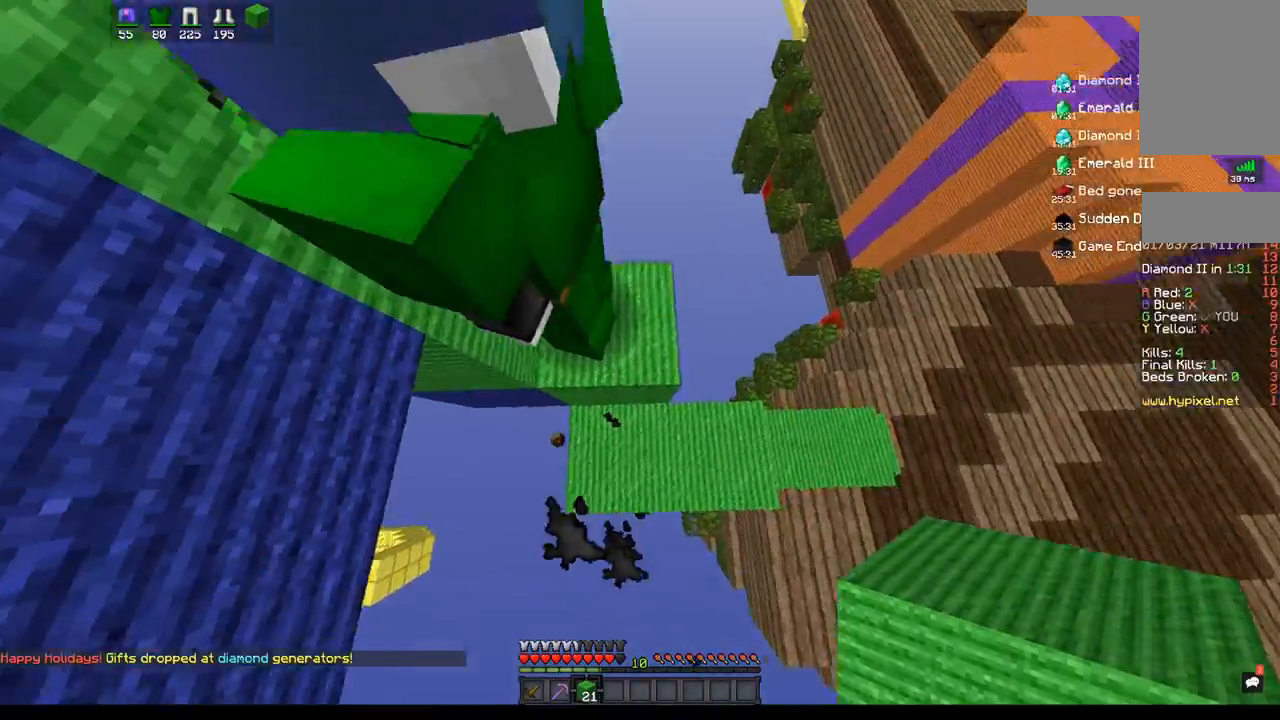
{"keys": ["d", "w"], "mouse": [], "events": [[233, "d", "down"]]}
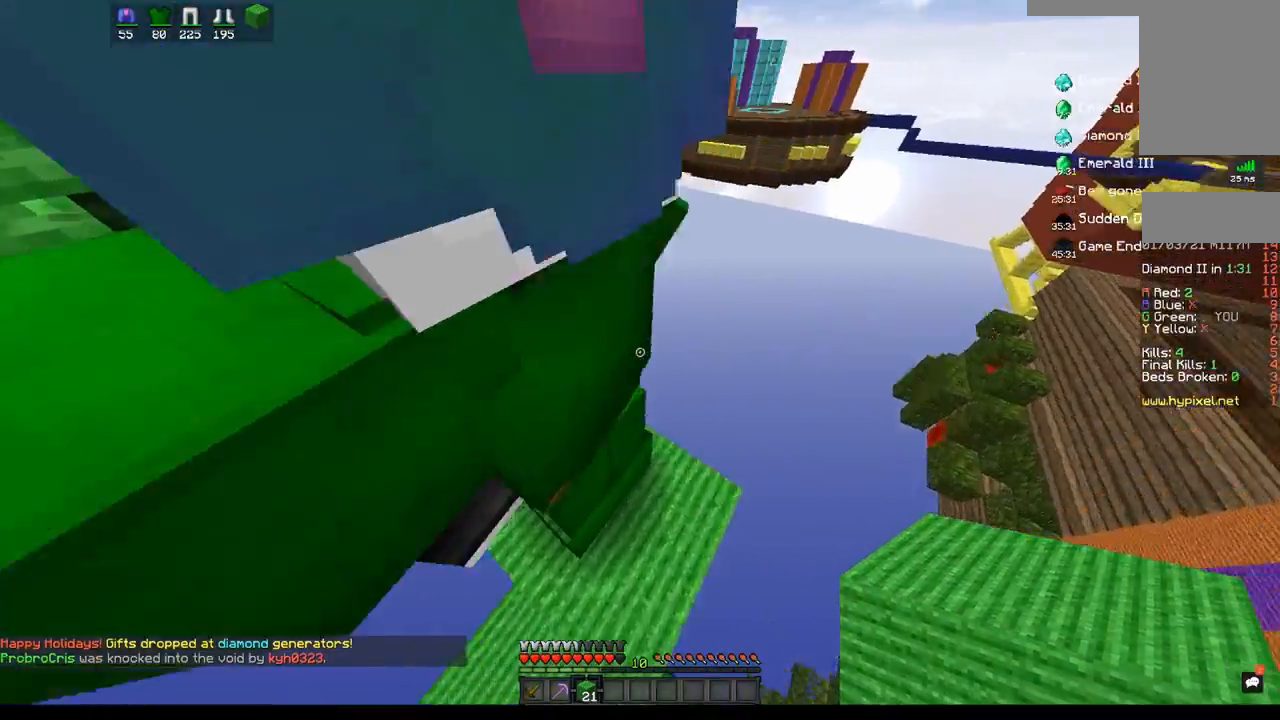
{"keys": ["d"], "mouse": [], "events": [[400, "w", "up"]]}
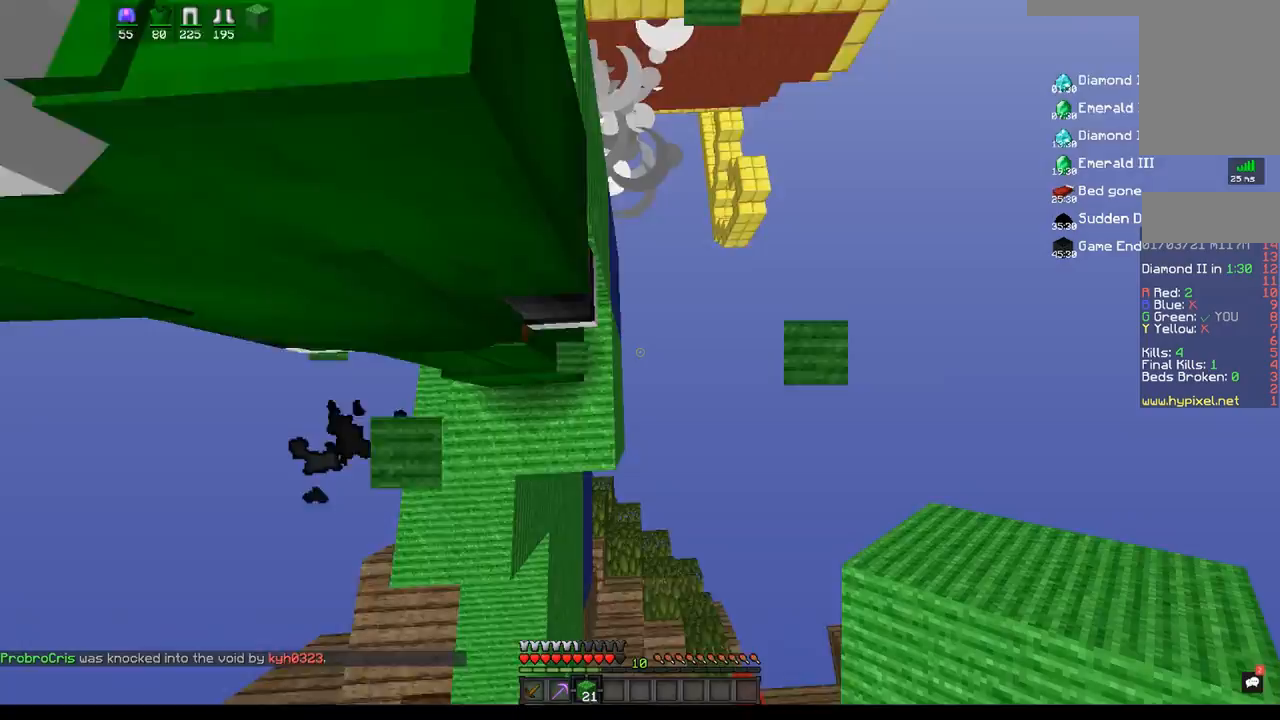
{"keys": [], "mouse": ["right"], "events": [[17, "mouse_right", "down"], [150, "d", "up"], [283, "d", "down"], [450, "d", "up"]]}
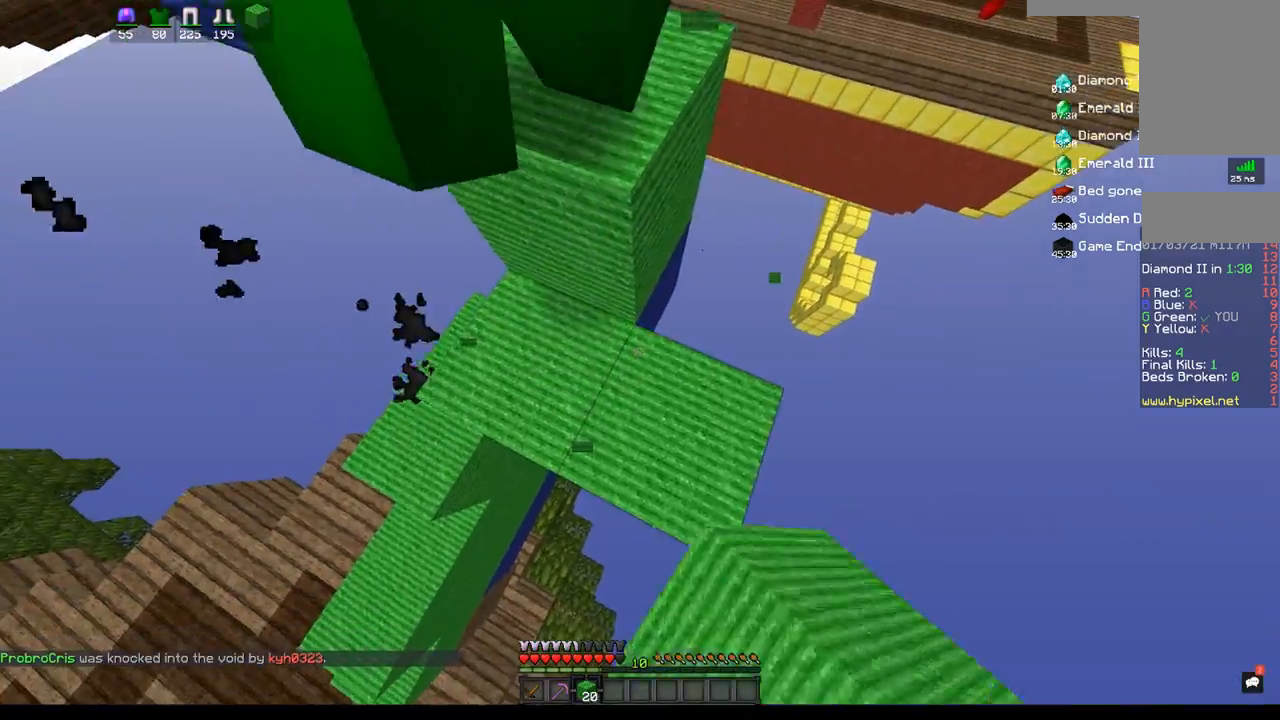
{"keys": ["d"], "mouse": [], "events": [[83, "mouse_right", "up"], [200, "mouse_right", "down"], [267, "w", "down"], [283, "d", "down"], [350, "mouse_right", "up"], [500, "w", "up"]]}
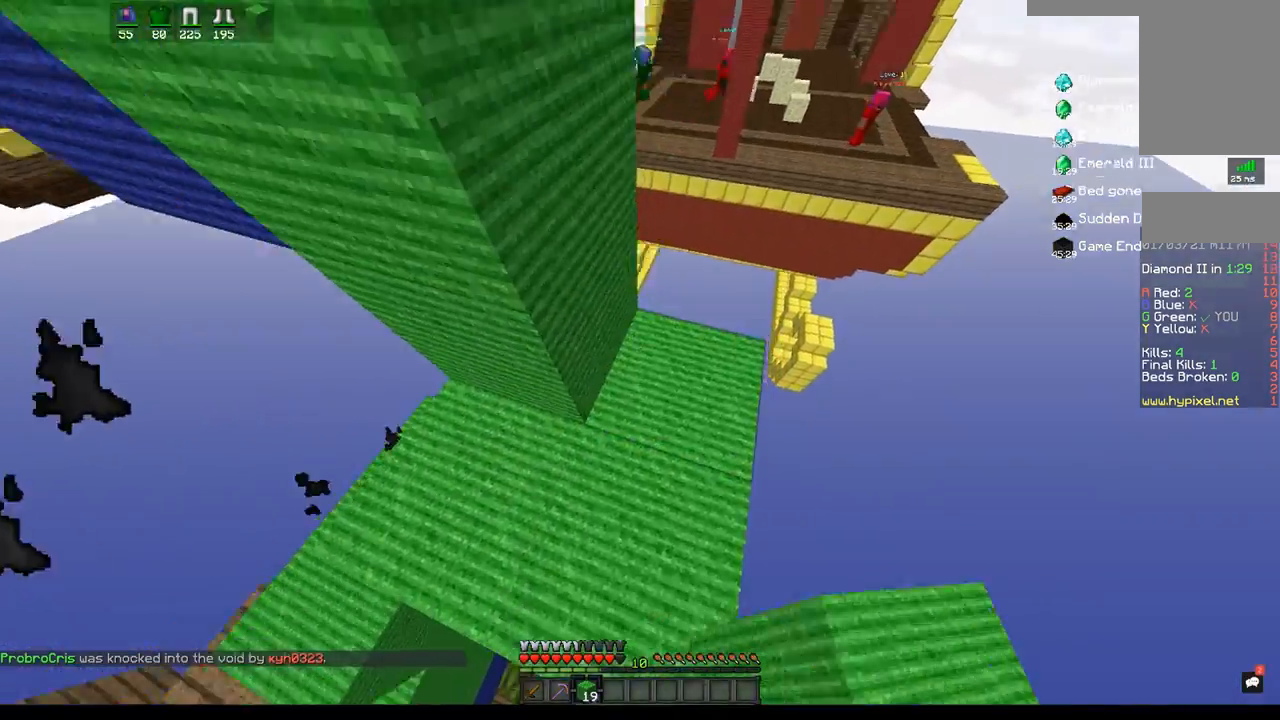
{"keys": ["w"], "mouse": [], "events": [[50, "d", "up"], [50, "mouse_right", "down"], [50, "space", "down"], [117, "w", "down"], [183, "mouse_right", "up"], [350, "space", "up"]]}
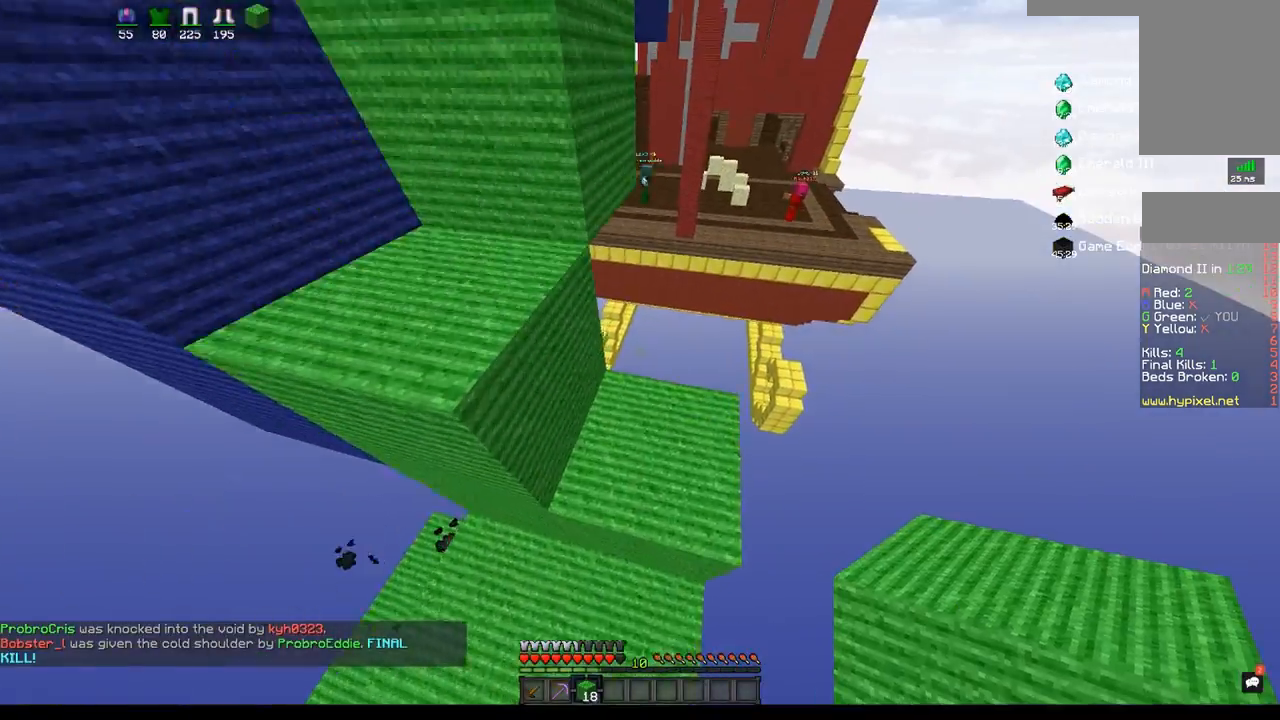
{"keys": [], "mouse": [], "events": [[167, "d", "down"], [217, "mouse_right", "down"], [333, "d", "up"], [333, "w", "up"], [350, "mouse_right", "up"]]}
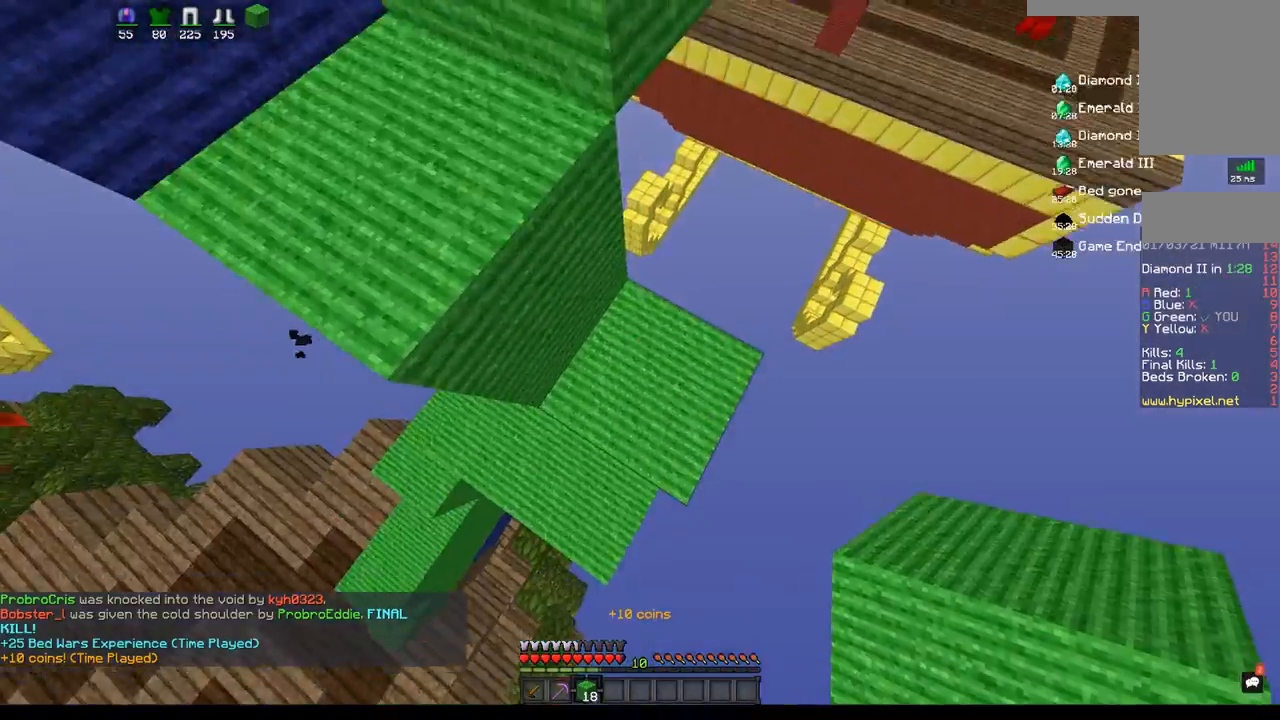
{"keys": ["a", "space", "w"], "mouse": [], "events": [[33, "space", "down"], [100, "w", "down"], [233, "space", "up"], [250, "a", "down"], [500, "space", "down"]]}
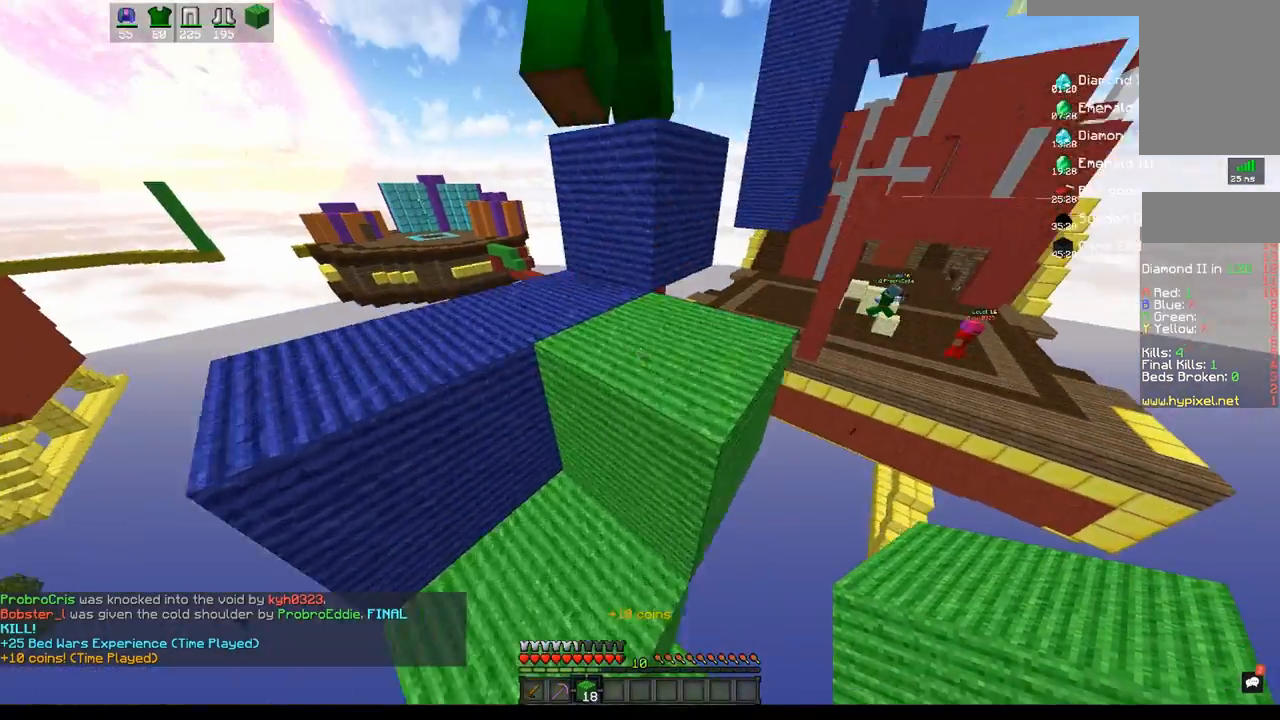
{"keys": ["w"], "mouse": [], "events": [[267, "space", "up"], [283, "a", "up"]]}
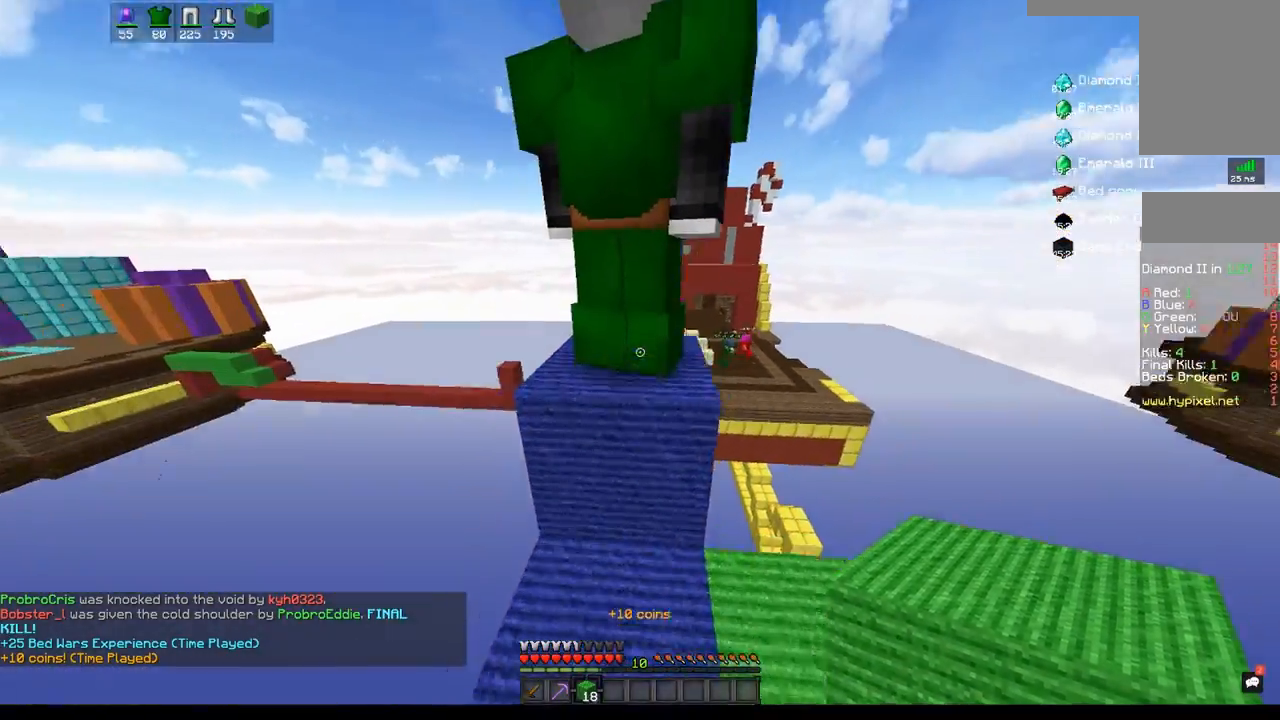
{"keys": ["d", "space", "w"], "mouse": [], "events": [[33, "d", "down"], [200, "d", "up"], [200, "space", "down"], [283, "a", "down"], [383, "a", "up"], [450, "d", "down"]]}
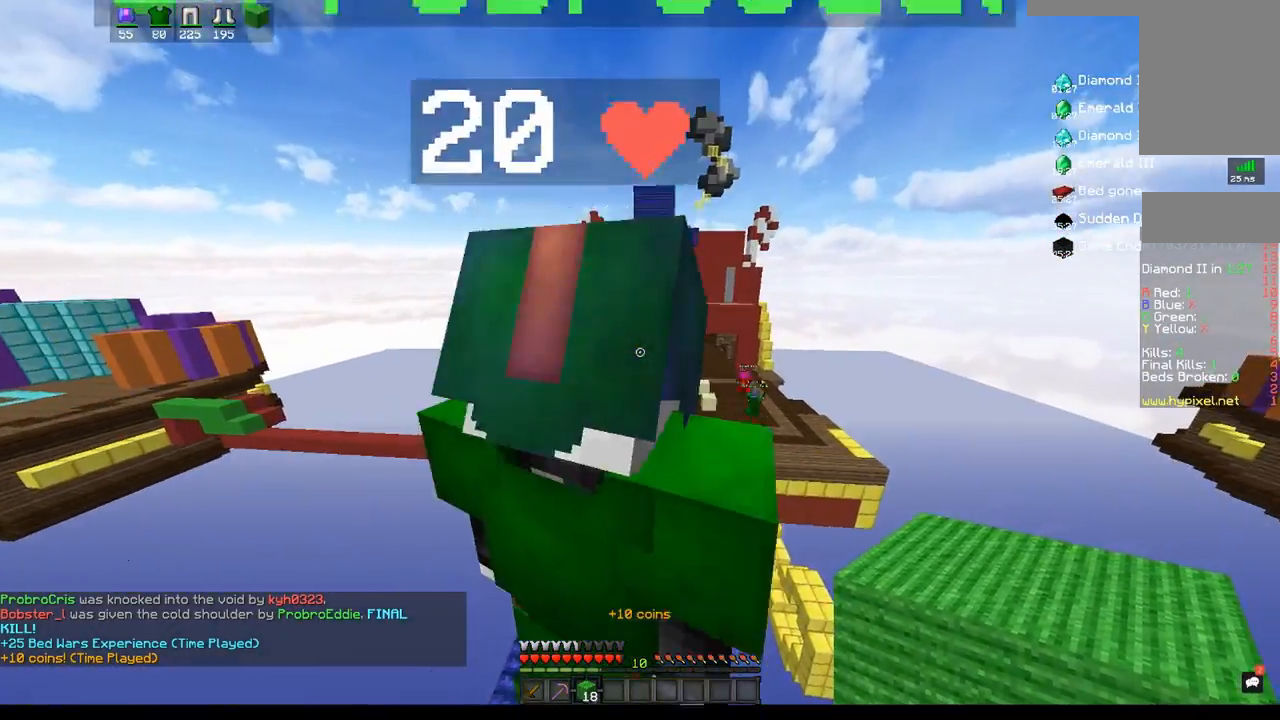
{"keys": ["d", "w"], "mouse": ["right"], "events": [[33, "space", "up"], [133, "w", "up"], [417, "w", "down"], [467, "mouse_right", "down"]]}
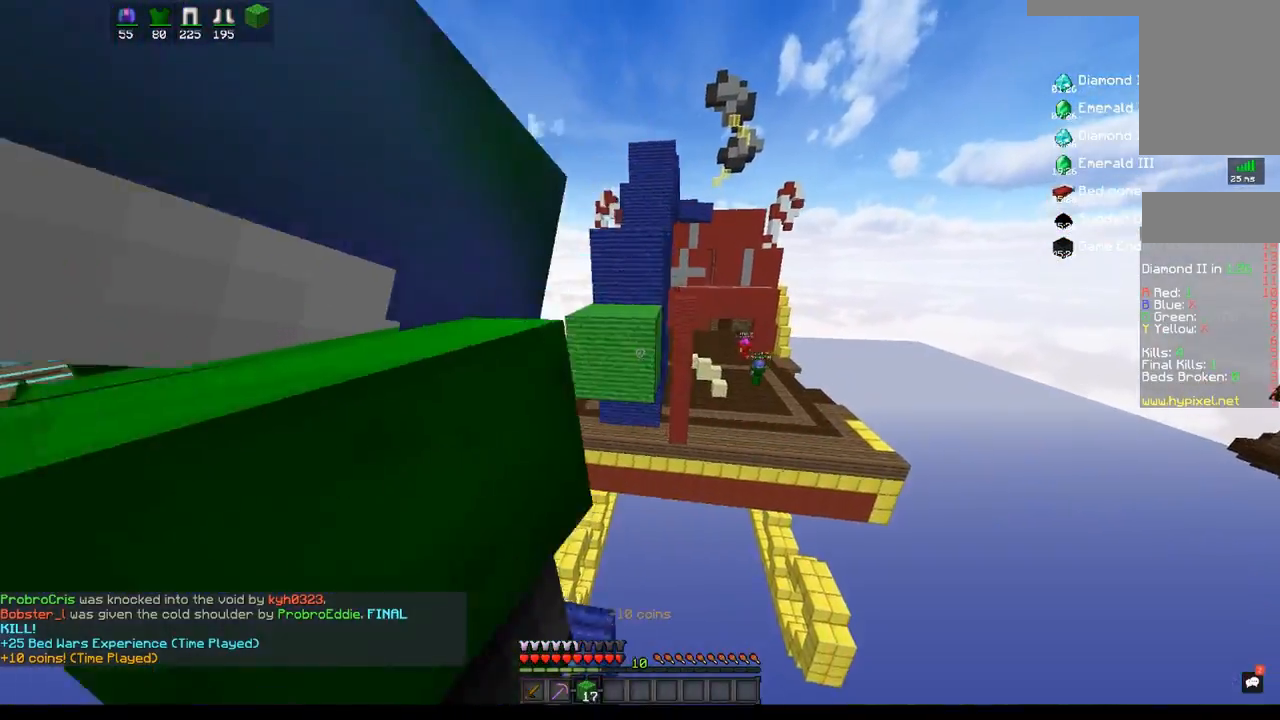
{"keys": [], "mouse": ["right"], "events": [[150, "d", "up"], [217, "w", "up"], [283, "mouse_right", "up"], [417, "mouse_right", "down"]]}
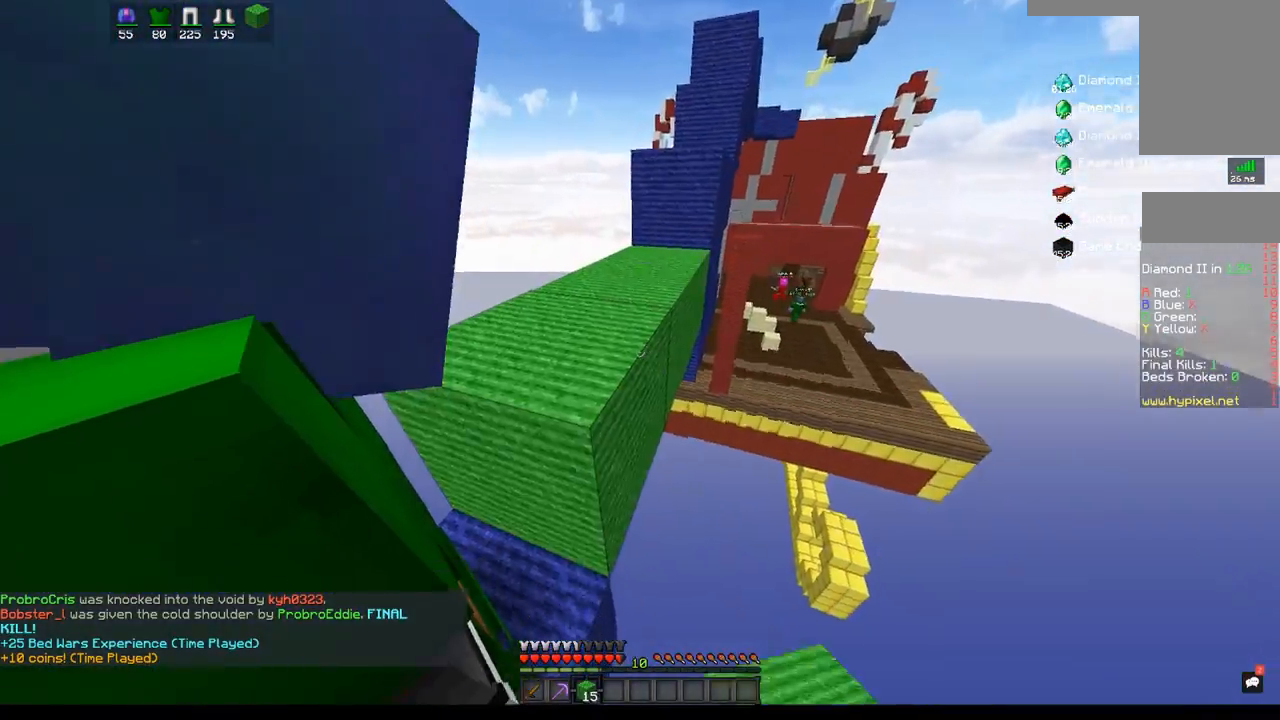
{"keys": ["space", "w"], "mouse": [], "events": [[100, "mouse_right", "up"], [117, "w", "down"], [300, "space", "down"]]}
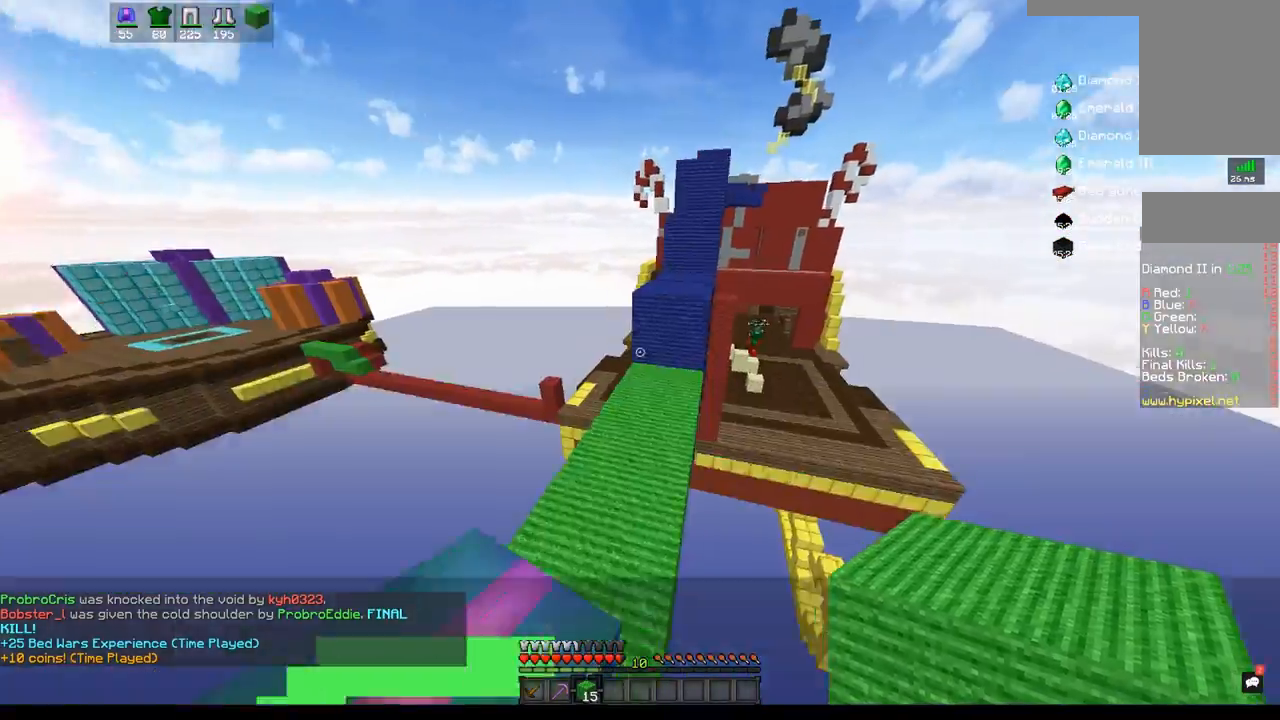
{"keys": ["space", "w"], "mouse": [], "events": [[17, "space", "up"], [333, "space", "down"]]}
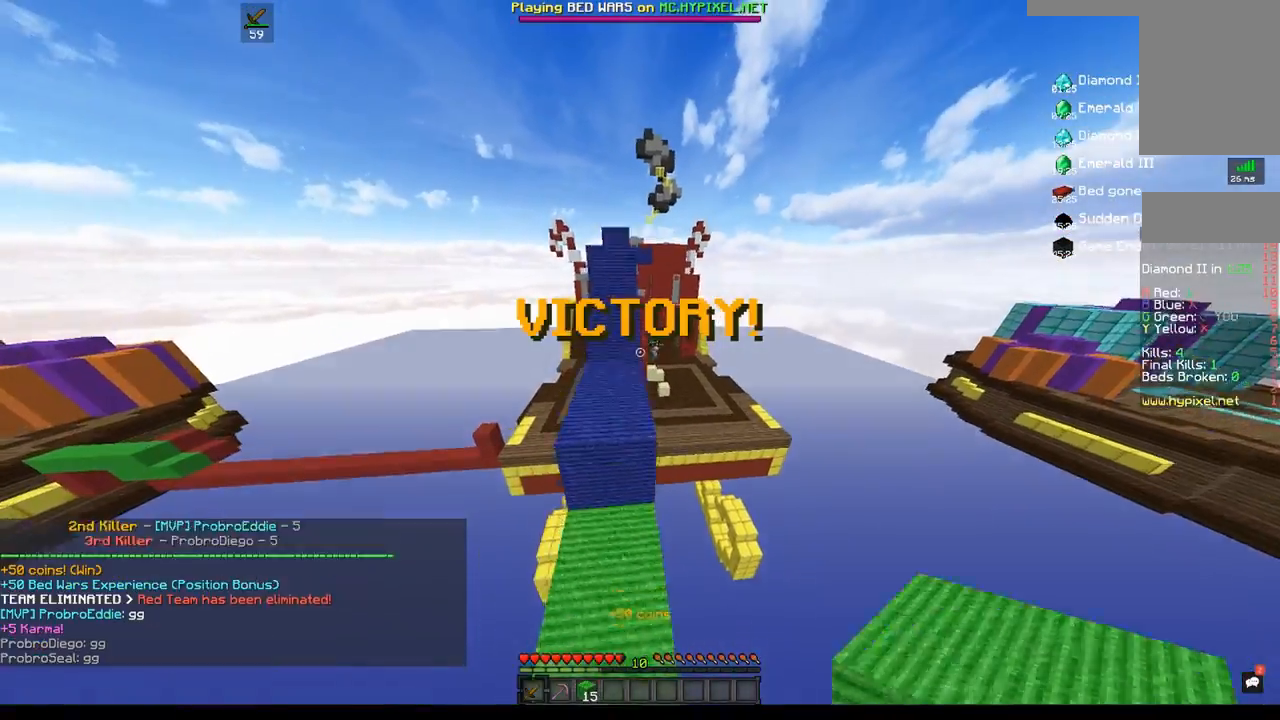
{"keys": ["space", "w"], "mouse": [], "events": []}
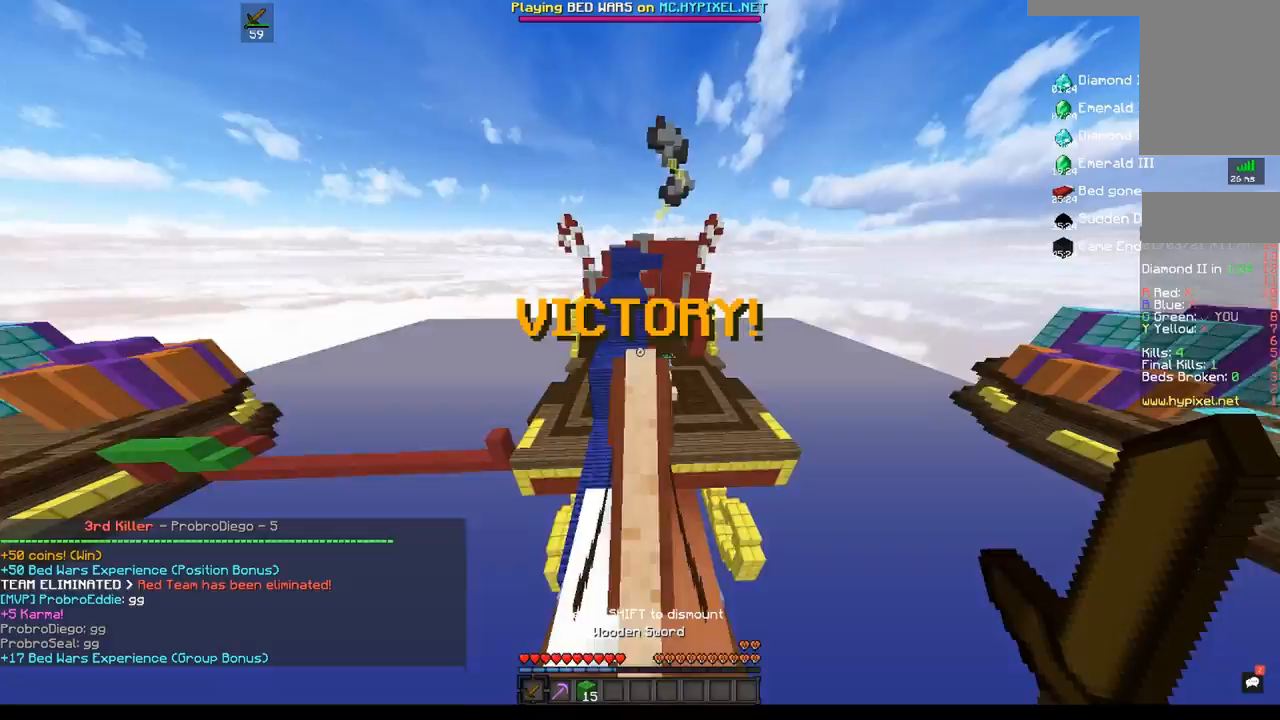
{"keys": ["space", "w"], "mouse": [], "events": [[283, "space", "up"], [450, "space", "down"]]}
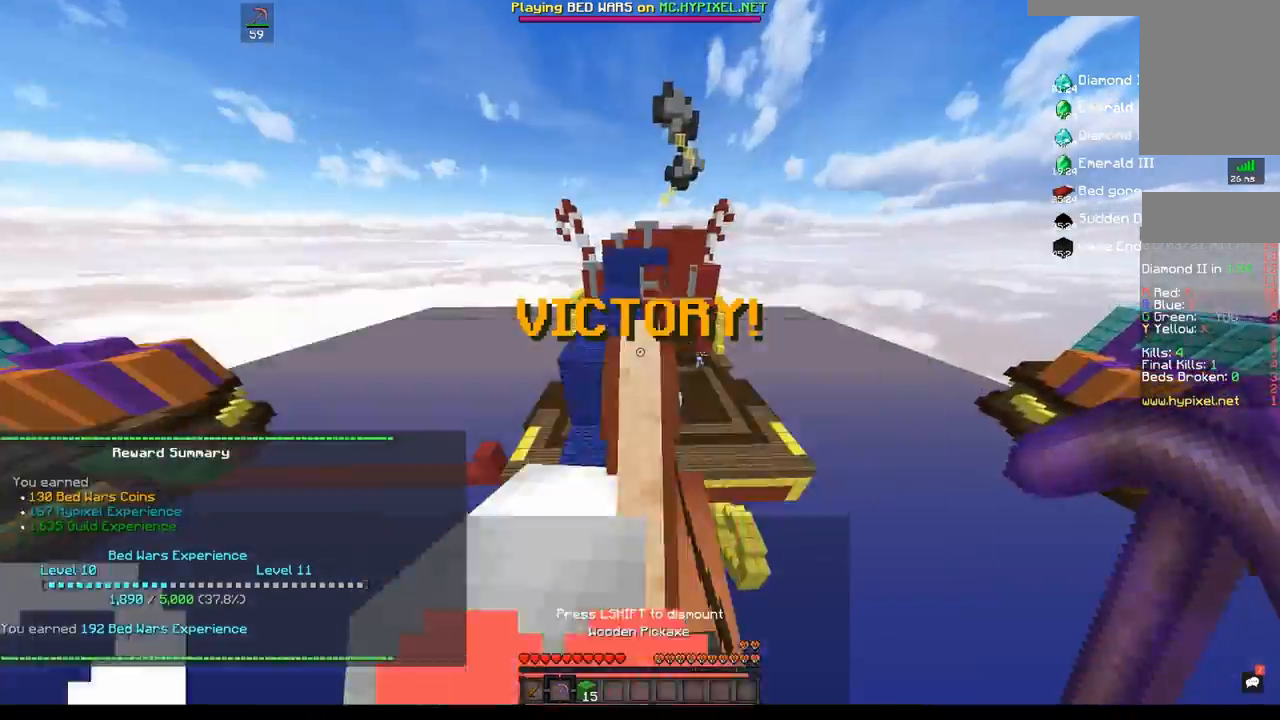
{"keys": ["space", "w"], "mouse": [], "events": []}
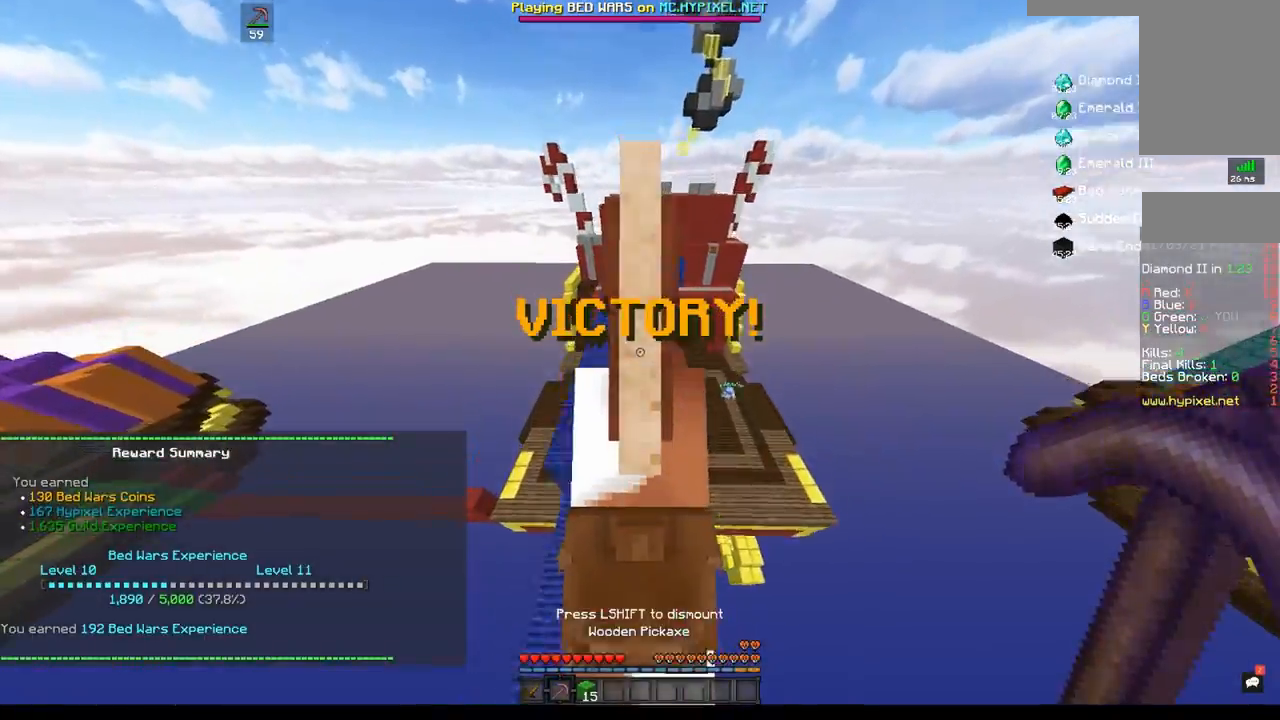
{"keys": ["space", "w"], "mouse": [], "events": []}
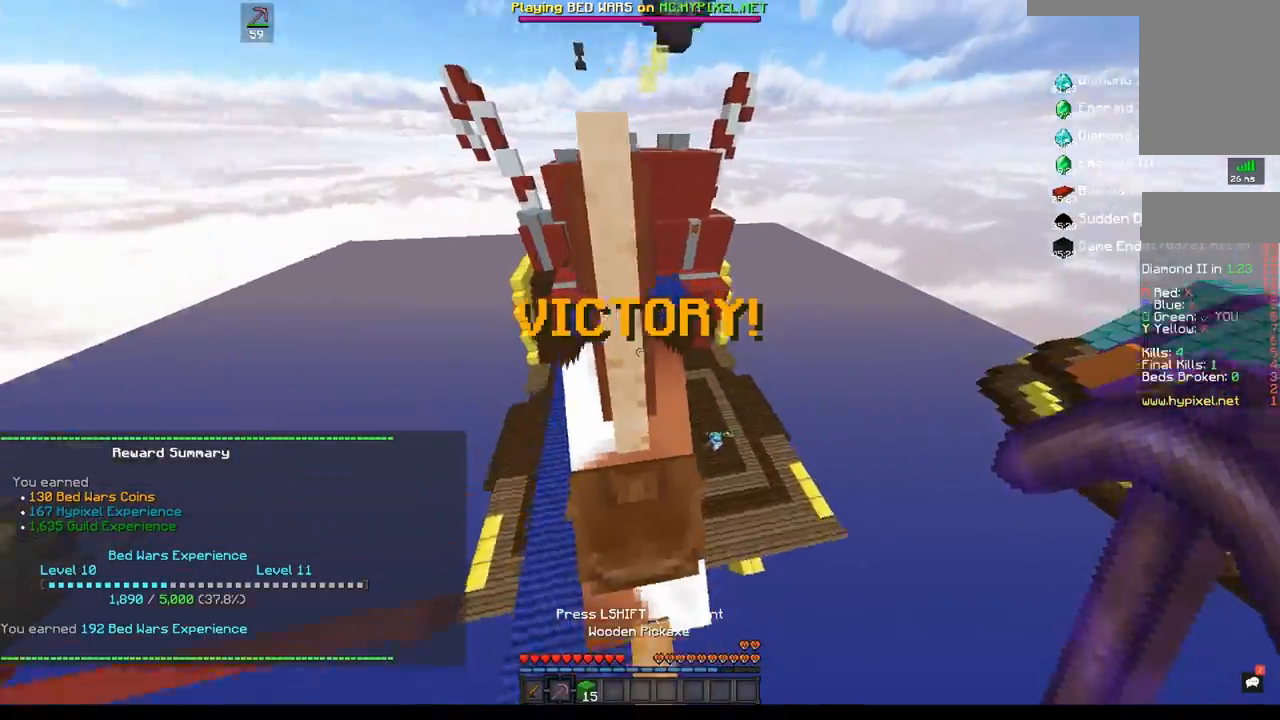
{"keys": ["d", "w"], "mouse": [], "events": [[183, "space", "up"], [367, "d", "down"]]}
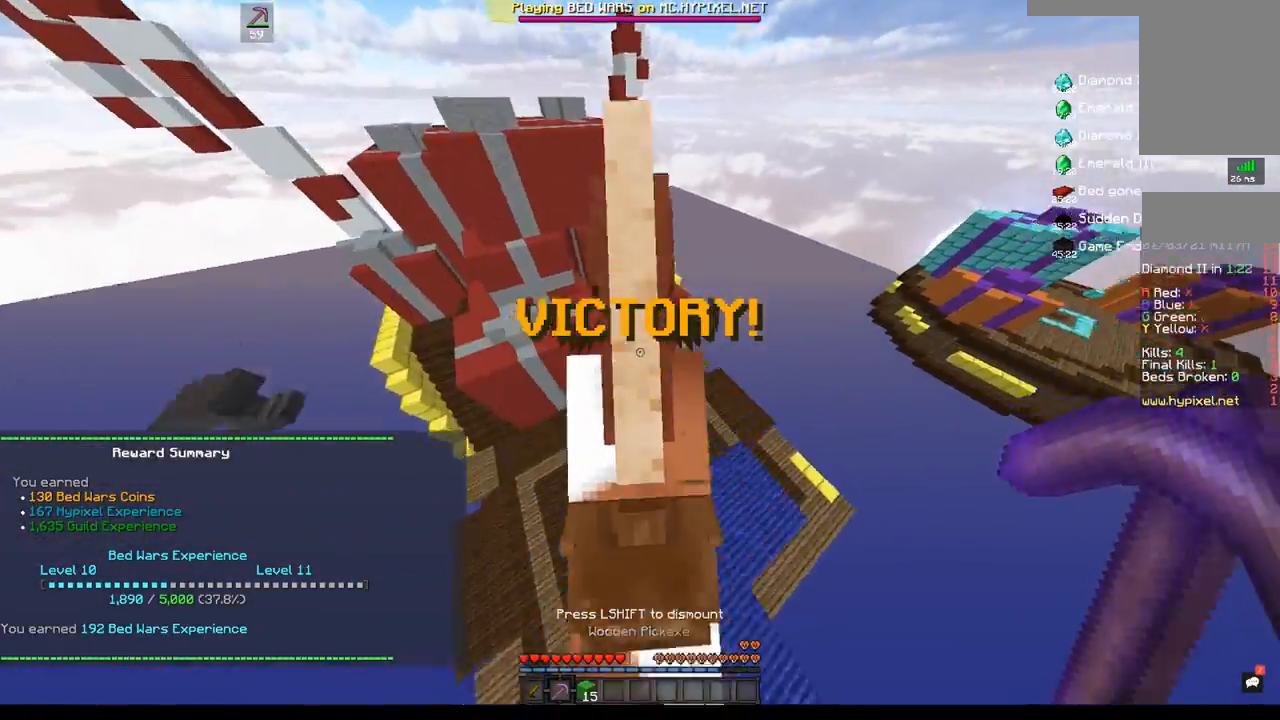
{"keys": ["d"], "mouse": [], "events": [[383, "w", "up"]]}